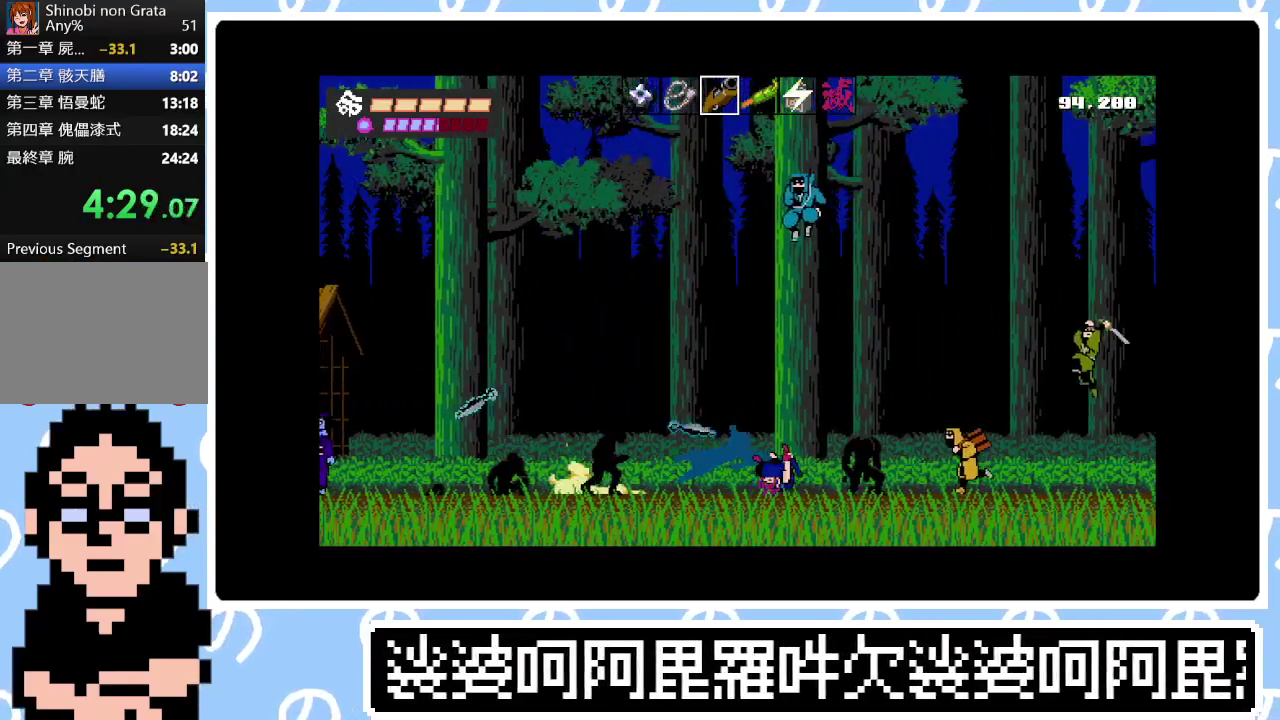
Gameplay with a controller (PlayStation layout); each line is a JSON object with the inputs held at the frame after it. "events" lists button and stick changes between this image and that frame as [ms after this image, input, new state], when the widget could be followed in between. Not read: L3 left_stick.
{"buttons": ["CIRCLE", "SQUARE", "DPAD_RIGHT"], "right_stick": "center", "events": [[33, "CIRCLE", "up"], [50, "SQUARE", "down"], [117, "CIRCLE", "down"], [117, "SQUARE", "up"], [183, "SQUARE", "down"], [200, "CIRCLE", "up"], [267, "SQUARE", "up"], [283, "CIRCLE", "down"], [333, "SQUARE", "down"], [383, "CIRCLE", "up"], [417, "SQUARE", "up"], [467, "CIRCLE", "down"], [500, "SQUARE", "down"]]}
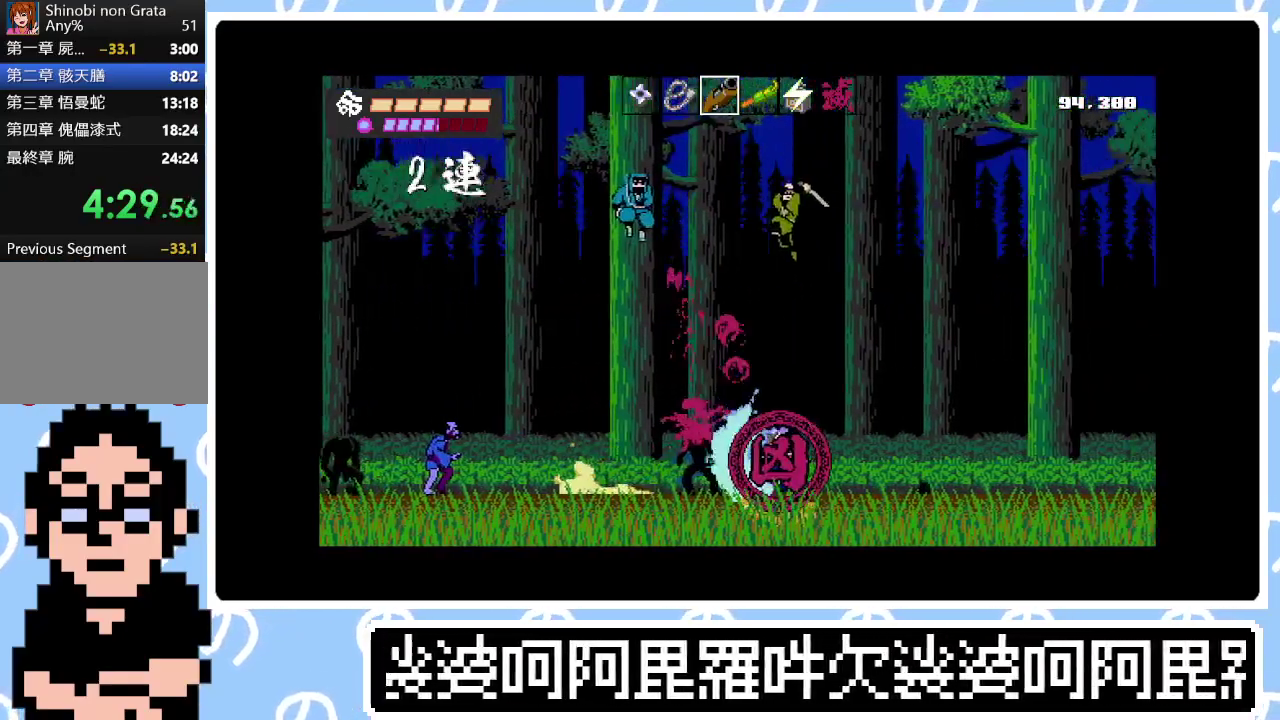
{"buttons": ["CIRCLE", "SQUARE", "DPAD_RIGHT"], "right_stick": "center", "events": [[50, "CIRCLE", "up"], [67, "SQUARE", "up"], [133, "CIRCLE", "down"], [150, "SQUARE", "down"], [233, "CIRCLE", "up"], [233, "SQUARE", "up"], [300, "CIRCLE", "down"], [300, "SQUARE", "down"], [367, "SQUARE", "up"], [417, "CIRCLE", "up"], [450, "SQUARE", "down"], [467, "CIRCLE", "down"]]}
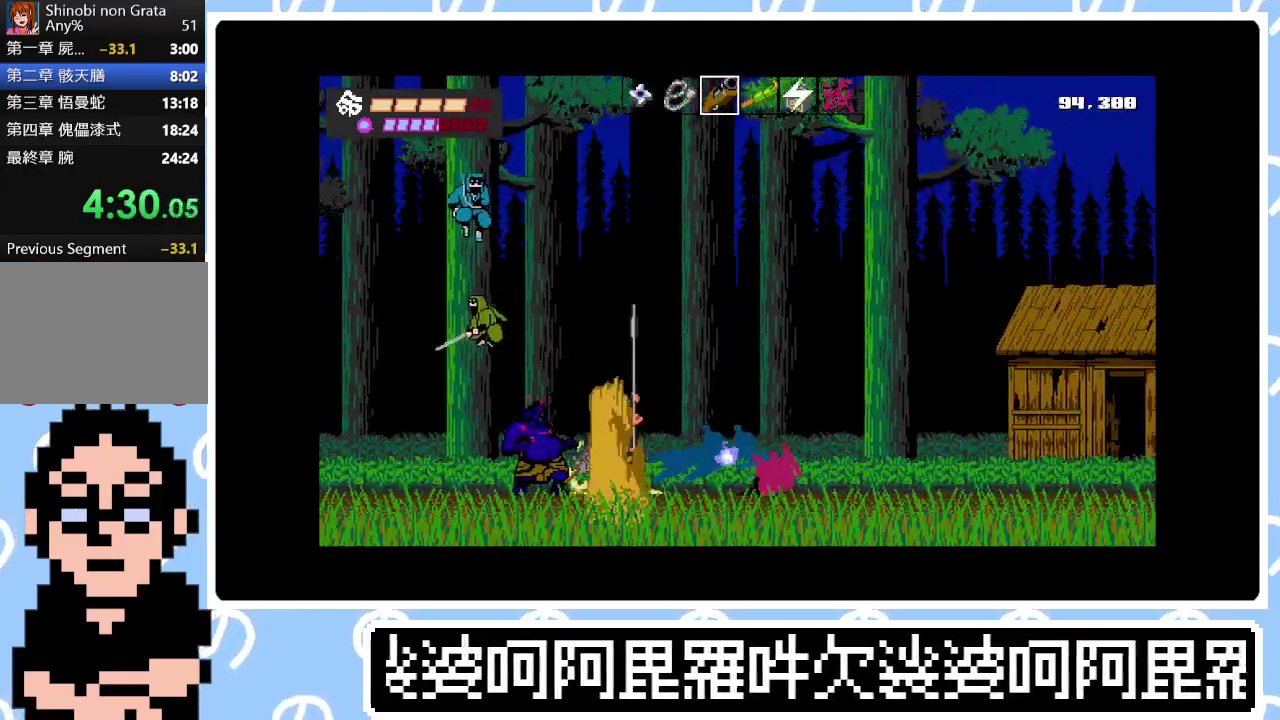
{"buttons": ["DPAD_RIGHT"], "right_stick": "center", "events": [[33, "SQUARE", "up"], [83, "CIRCLE", "up"], [100, "SQUARE", "down"], [167, "CIRCLE", "down"], [167, "SQUARE", "up"], [250, "CIRCLE", "up"], [250, "SQUARE", "down"], [317, "SQUARE", "up"], [333, "CIRCLE", "down"], [400, "SQUARE", "down"], [450, "CIRCLE", "up"], [467, "SQUARE", "up"]]}
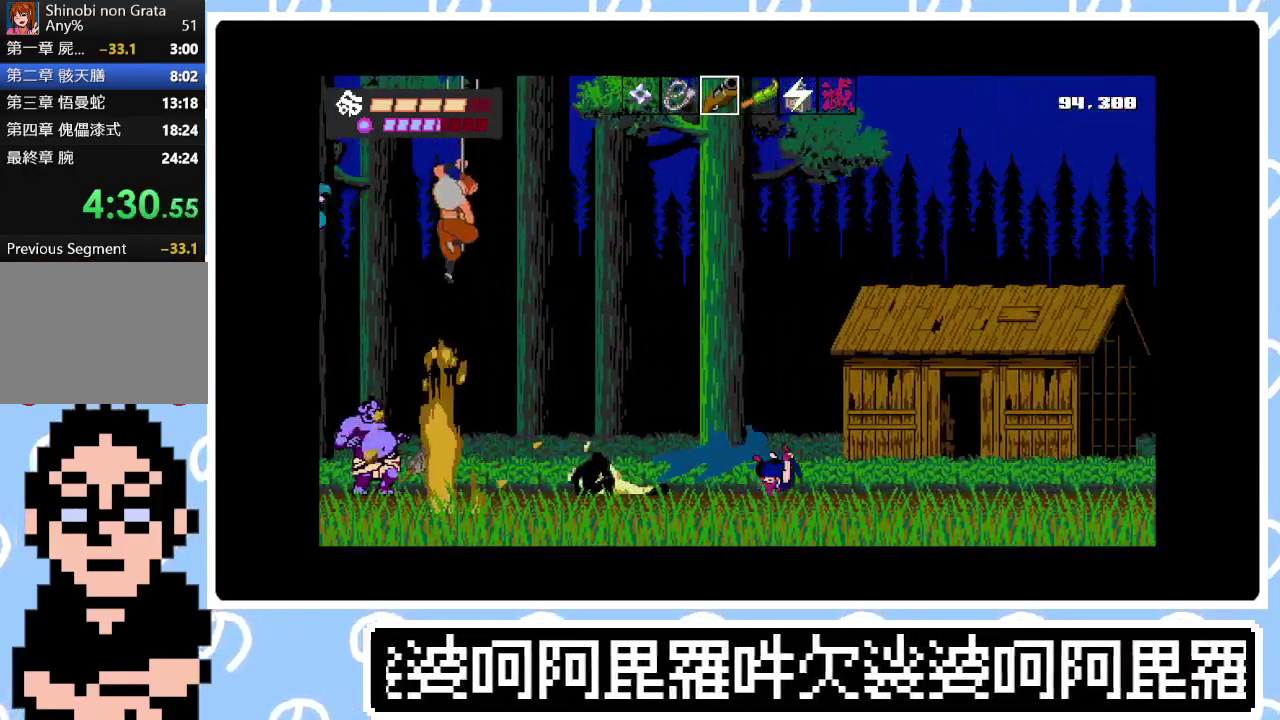
{"buttons": ["SQUARE", "DPAD_RIGHT"], "right_stick": "center", "events": [[17, "CIRCLE", "down"], [50, "SQUARE", "down"], [117, "SQUARE", "up"], [133, "CIRCLE", "up"], [200, "CIRCLE", "down"], [200, "SQUARE", "down"], [267, "SQUARE", "up"], [300, "CIRCLE", "up"], [350, "SQUARE", "down"], [367, "CIRCLE", "down"], [417, "SQUARE", "up"], [467, "CIRCLE", "up"], [500, "SQUARE", "down"]]}
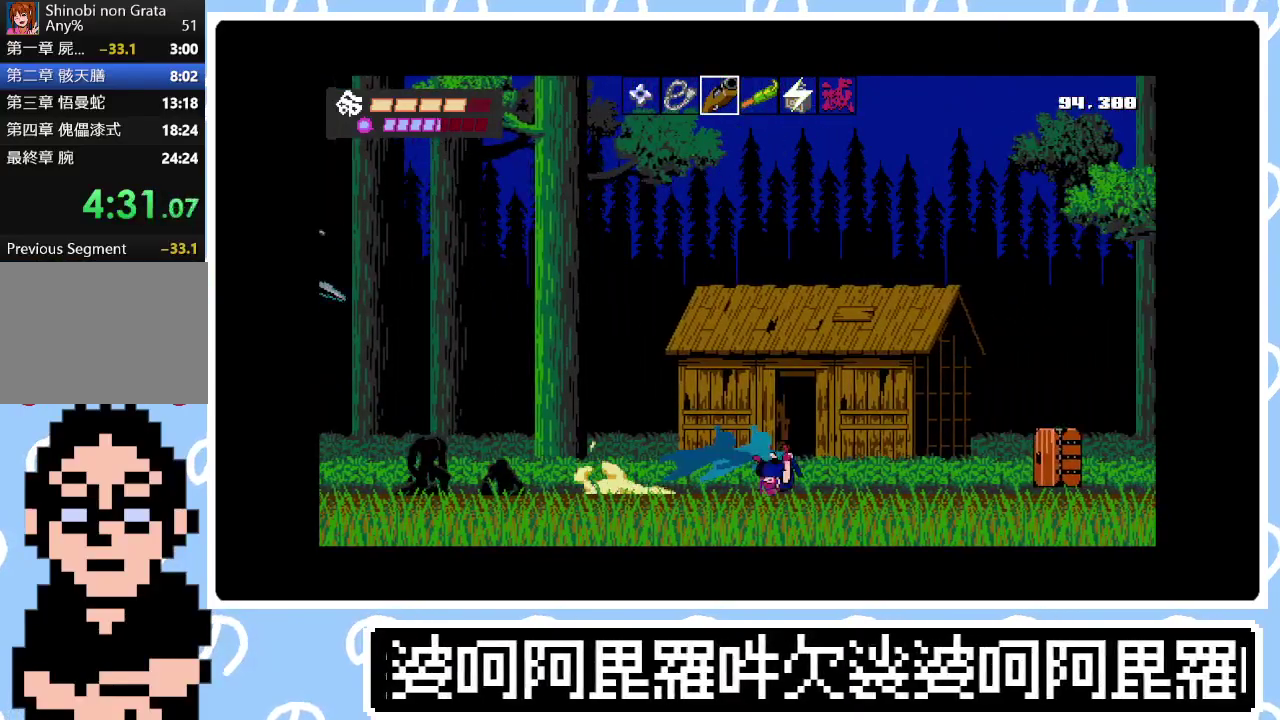
{"buttons": ["DPAD_RIGHT"], "right_stick": "center", "events": [[33, "CIRCLE", "down"], [67, "SQUARE", "up"], [133, "CIRCLE", "up"], [133, "SQUARE", "down"], [200, "SQUARE", "up"], [233, "CIRCLE", "down"], [283, "SQUARE", "down"], [317, "CIRCLE", "up"], [350, "SQUARE", "up"], [383, "CIRCLE", "down"], [400, "SQUARE", "down"], [483, "SQUARE", "up"], [500, "CIRCLE", "up"]]}
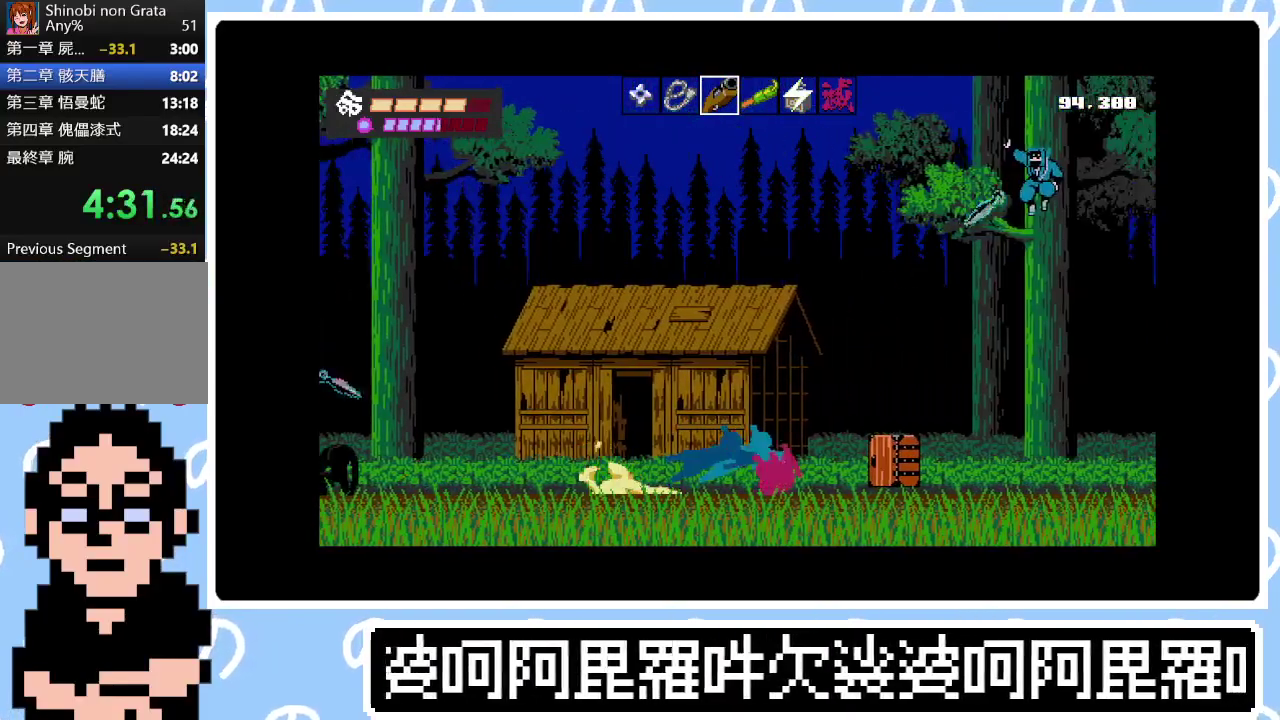
{"buttons": ["DPAD_RIGHT"], "right_stick": "center", "events": [[50, "CIRCLE", "down"], [67, "SQUARE", "down"], [133, "CIRCLE", "up"], [133, "SQUARE", "up"], [200, "SQUARE", "down"], [233, "CIRCLE", "down"], [283, "SQUARE", "up"], [300, "CIRCLE", "up"], [367, "SQUARE", "down"], [383, "CIRCLE", "down"], [450, "SQUARE", "up"], [483, "CIRCLE", "up"]]}
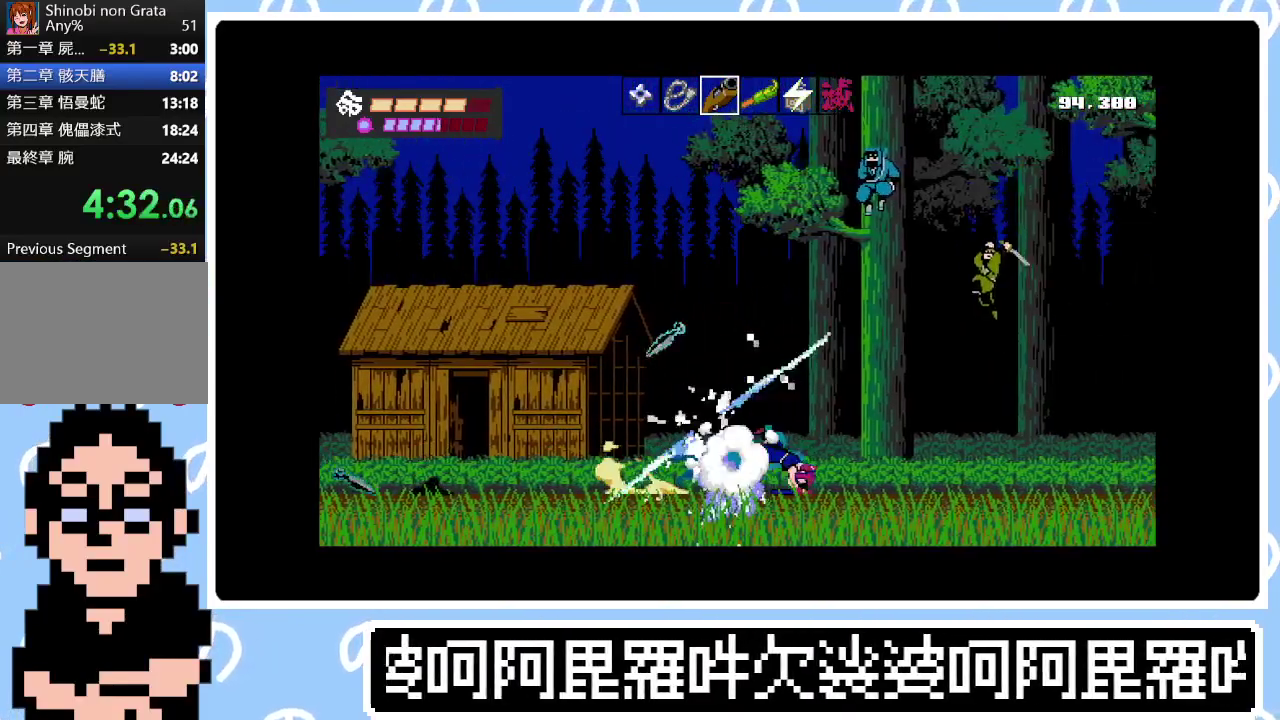
{"buttons": ["CIRCLE", "SQUARE", "DPAD_RIGHT"], "right_stick": "center", "events": [[17, "SQUARE", "down"], [67, "CIRCLE", "down"], [100, "SQUARE", "up"], [150, "CIRCLE", "up"], [167, "SQUARE", "down"], [233, "CIRCLE", "down"], [250, "SQUARE", "up"], [317, "SQUARE", "down"], [333, "CIRCLE", "up"], [400, "CIRCLE", "down"], [400, "SQUARE", "up"], [467, "SQUARE", "down"]]}
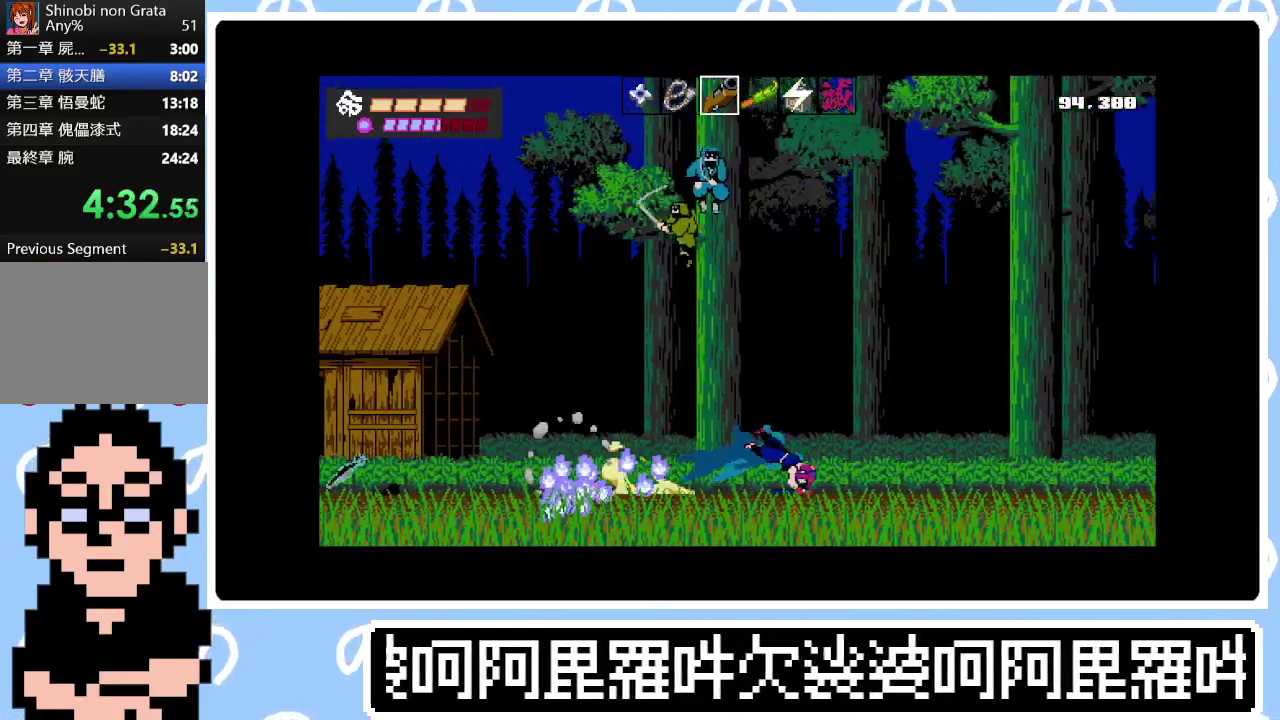
{"buttons": ["CIRCLE", "DPAD_RIGHT"], "right_stick": "center", "events": [[17, "CIRCLE", "up"], [50, "SQUARE", "up"], [67, "CIRCLE", "down"], [117, "SQUARE", "down"], [183, "CIRCLE", "up"], [183, "SQUARE", "up"], [267, "CIRCLE", "down"], [267, "SQUARE", "down"], [333, "SQUARE", "up"], [350, "CIRCLE", "up"], [400, "SQUARE", "down"], [417, "CIRCLE", "down"], [483, "SQUARE", "up"]]}
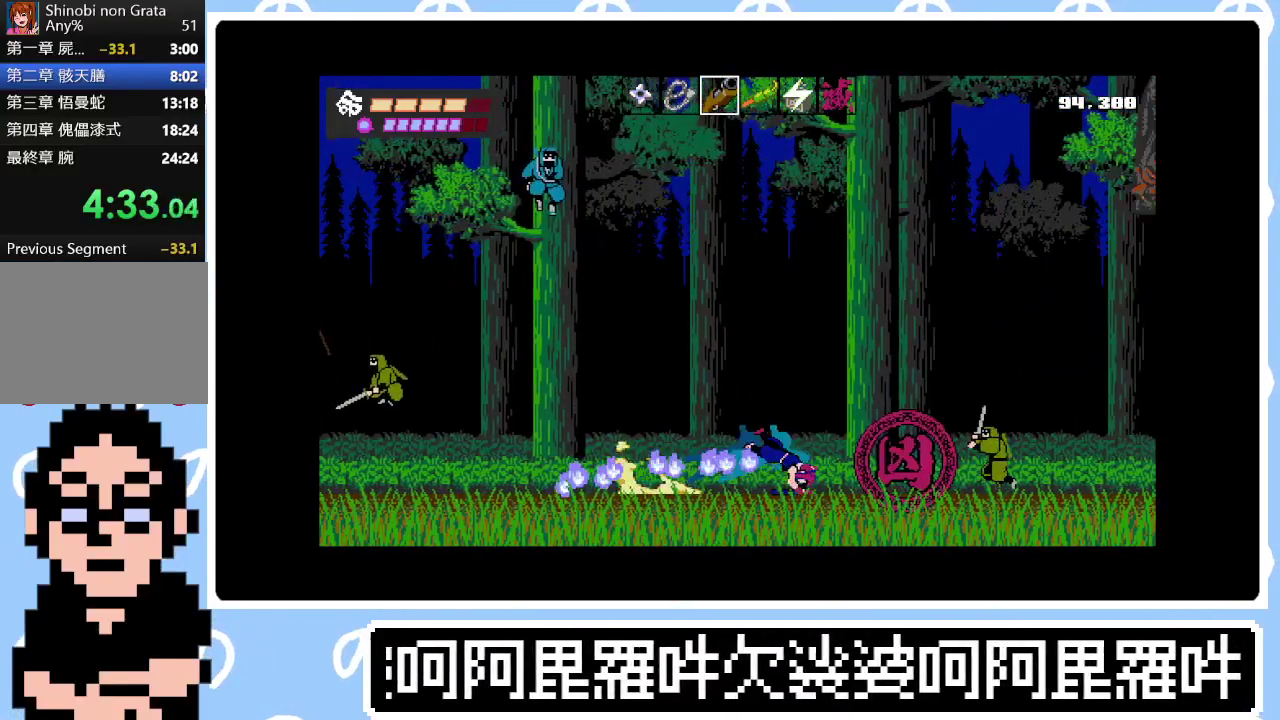
{"buttons": ["CIRCLE", "SQUARE", "DPAD_RIGHT"], "right_stick": "center", "events": [[17, "CIRCLE", "up"], [50, "SQUARE", "down"], [100, "CIRCLE", "down"], [117, "SQUARE", "up"], [200, "CIRCLE", "up"], [200, "SQUARE", "down"], [267, "SQUARE", "up"], [283, "CIRCLE", "down"], [333, "SQUARE", "down"], [383, "CIRCLE", "up"], [400, "SQUARE", "up"], [450, "CIRCLE", "down"], [467, "SQUARE", "down"]]}
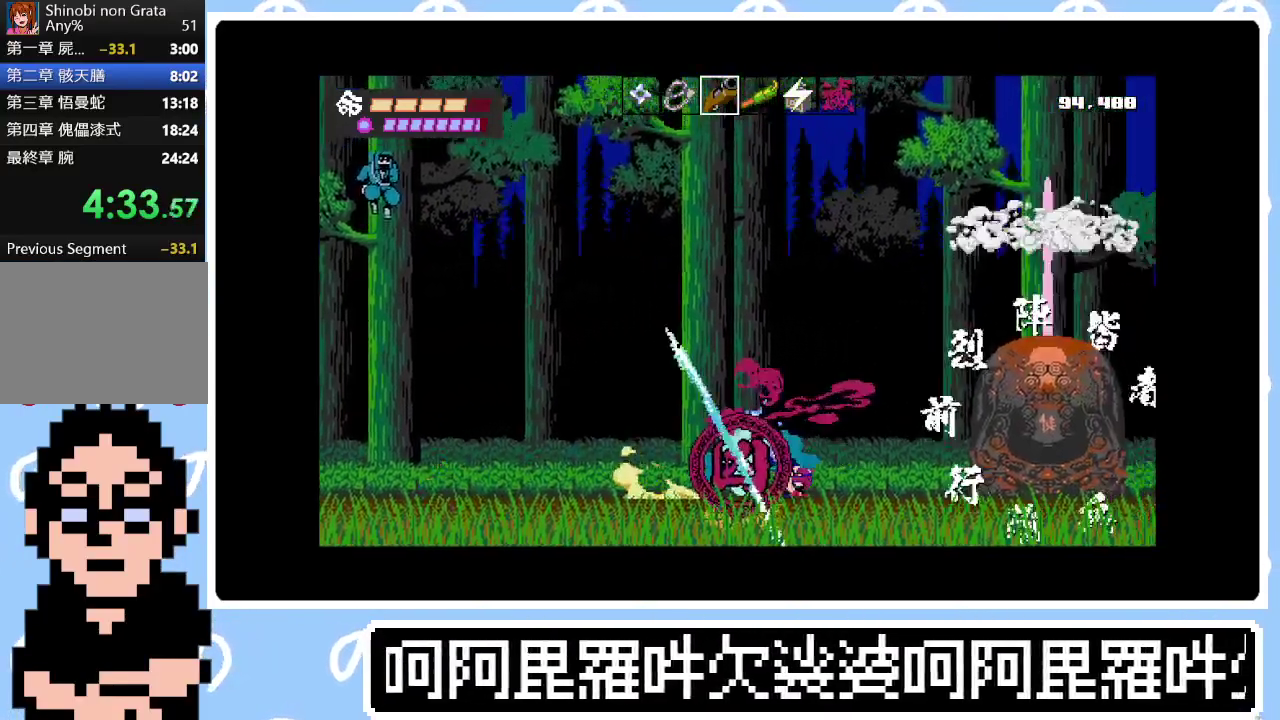
{"buttons": ["DPAD_RIGHT"], "right_stick": "center", "events": [[50, "CIRCLE", "up"], [67, "SQUARE", "up"], [117, "CIRCLE", "down"], [133, "SQUARE", "down"], [217, "CIRCLE", "up"], [217, "SQUARE", "up"], [283, "SQUARE", "down"], [333, "SQUARE", "up"], [350, "CIRCLE", "down"], [433, "CIRCLE", "up"]]}
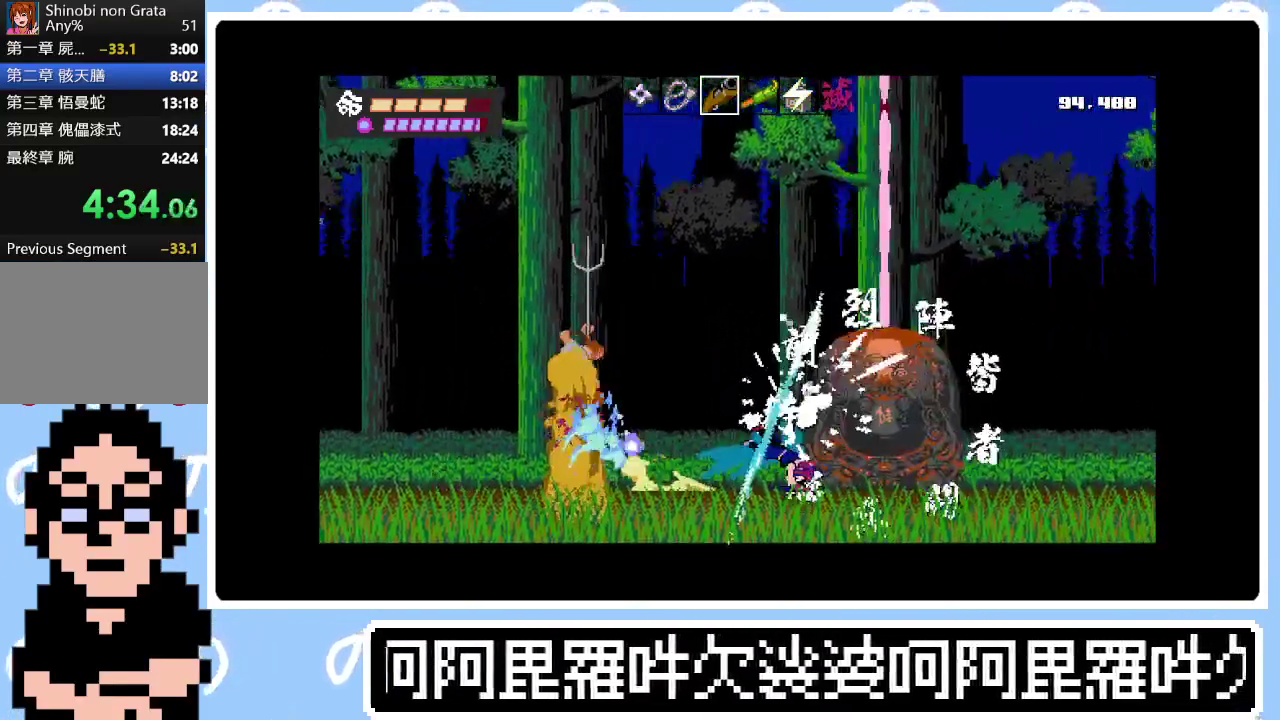
{"buttons": ["SQUARE", "DPAD_RIGHT"], "right_stick": "center", "events": [[50, "TRIANGLE", "down"], [133, "TRIANGLE", "up"], [200, "TRIANGLE", "down"], [250, "TRIANGLE", "up"], [317, "TRIANGLE", "down"], [400, "TRIANGLE", "up"], [483, "SQUARE", "down"]]}
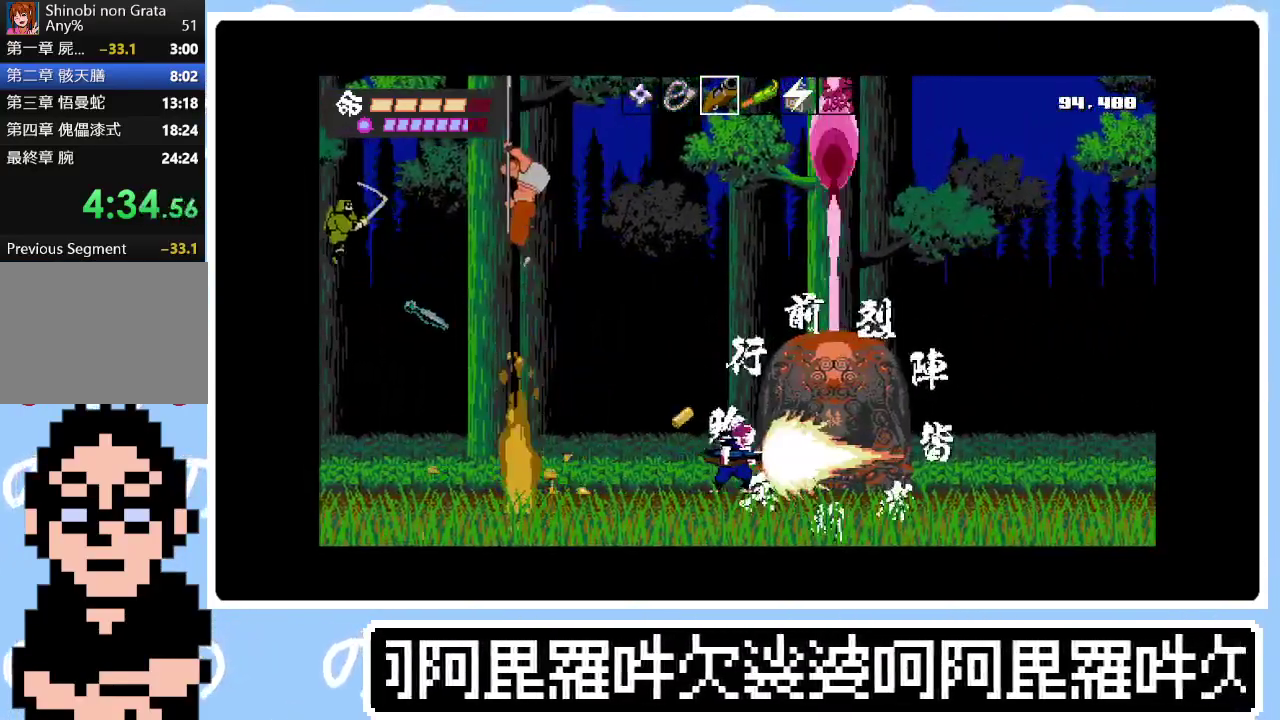
{"buttons": ["DPAD_RIGHT"], "right_stick": "center", "events": [[50, "SQUARE", "up"], [133, "SQUARE", "down"], [200, "SQUARE", "up"], [267, "SQUARE", "down"], [317, "SQUARE", "up"], [383, "TRIANGLE", "down"], [433, "TRIANGLE", "up"]]}
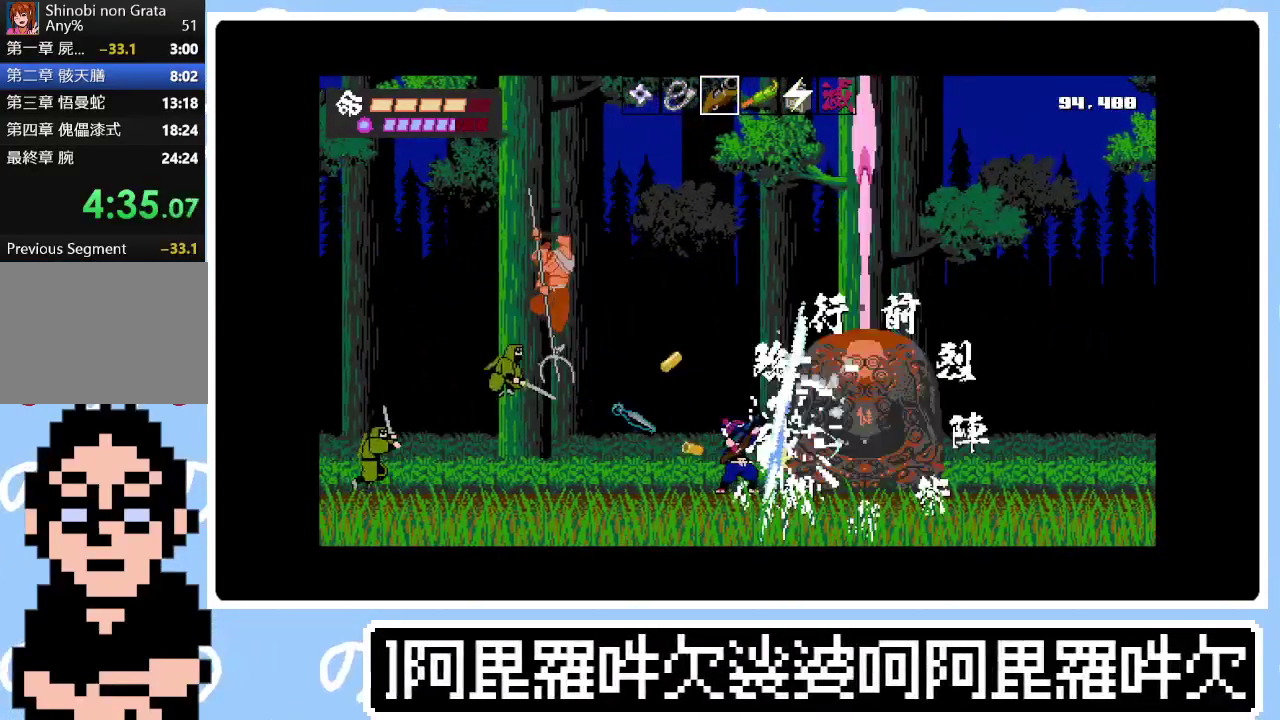
{"buttons": ["DPAD_RIGHT"], "right_stick": "center", "events": [[33, "SQUARE", "down"], [83, "SQUARE", "up"], [150, "CIRCLE", "down"], [150, "SQUARE", "down"], [217, "SQUARE", "up"], [300, "SQUARE", "down"], [317, "CIRCLE", "up"], [350, "SQUARE", "up"], [367, "CIRCLE", "down"], [433, "SQUARE", "down"], [483, "CIRCLE", "up"], [500, "SQUARE", "up"]]}
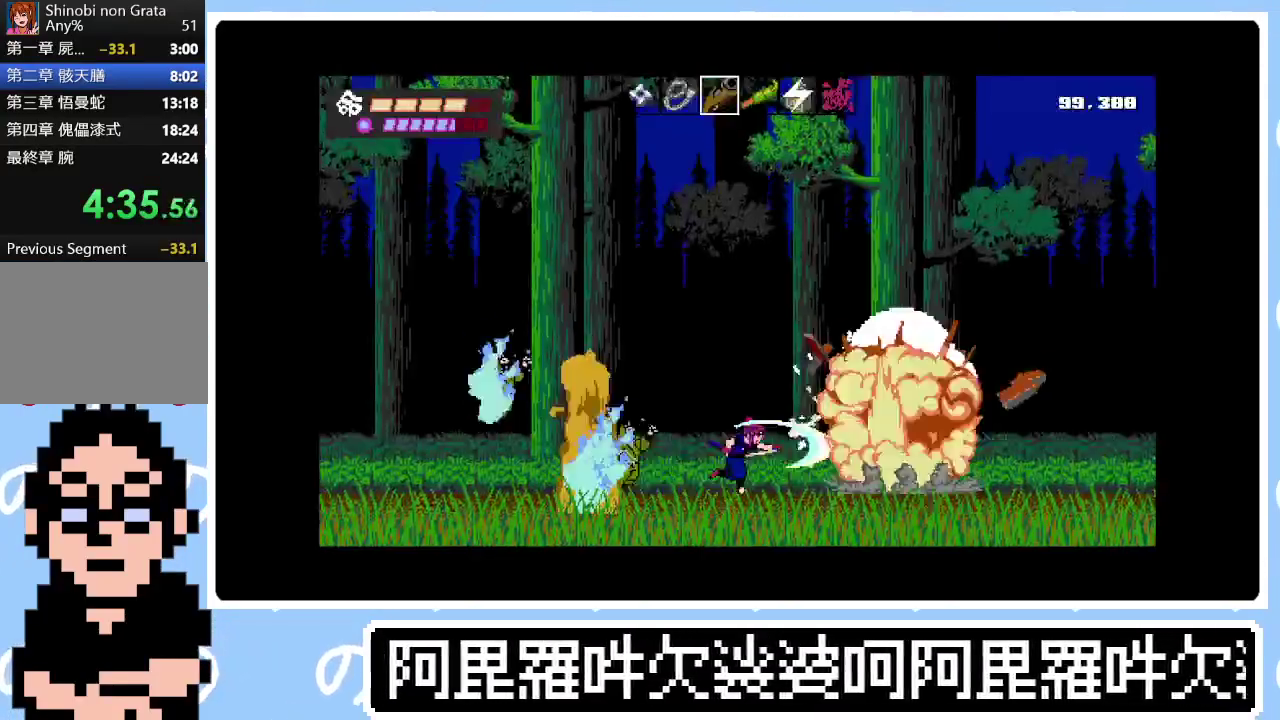
{"buttons": ["DPAD_RIGHT"], "right_stick": "center", "events": [[33, "CIRCLE", "down"], [83, "SQUARE", "down"], [133, "CIRCLE", "up"], [133, "SQUARE", "up"], [183, "CIRCLE", "down"], [233, "SQUARE", "down"], [283, "CIRCLE", "up"], [283, "SQUARE", "up"], [350, "CIRCLE", "down"], [383, "SQUARE", "down"], [433, "SQUARE", "up"], [450, "CIRCLE", "up"]]}
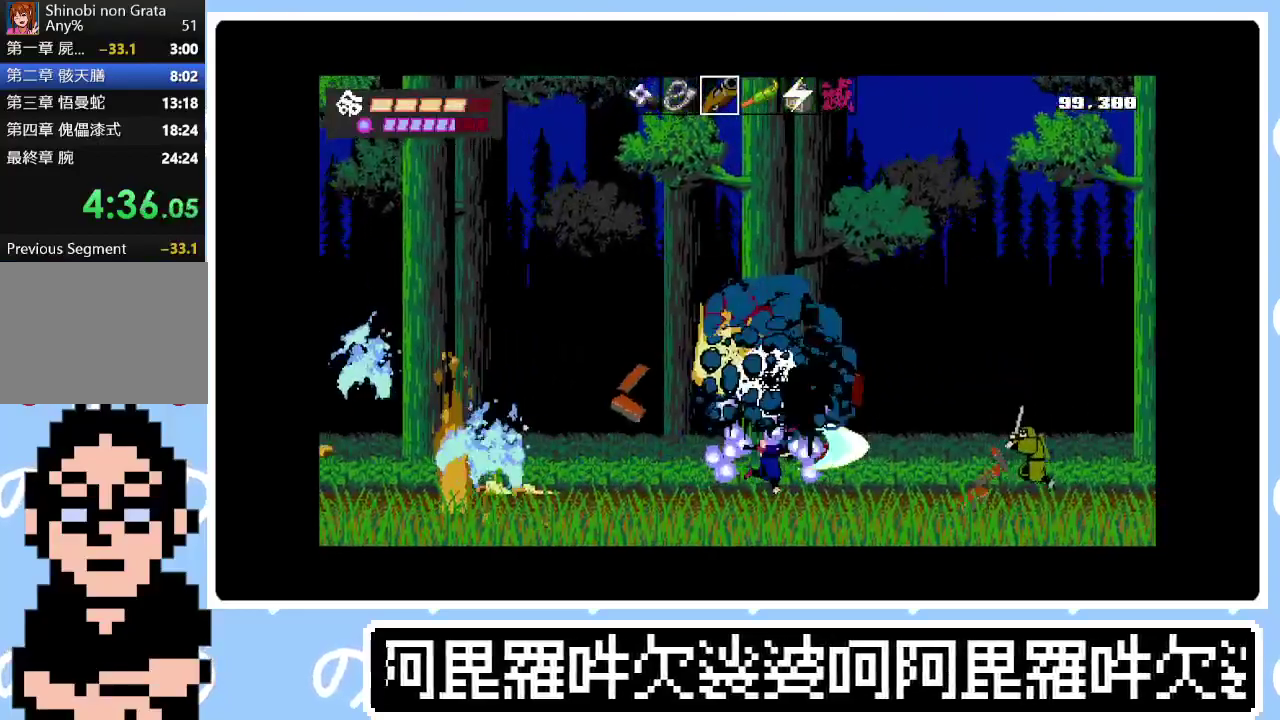
{"buttons": ["SQUARE", "DPAD_RIGHT"], "right_stick": "center", "events": [[17, "CIRCLE", "down"], [17, "SQUARE", "down"], [67, "SQUARE", "up"], [133, "CIRCLE", "up"], [167, "SQUARE", "down"], [200, "CIRCLE", "down"], [233, "SQUARE", "up"], [317, "CIRCLE", "up"], [317, "SQUARE", "down"], [383, "CIRCLE", "down"], [383, "SQUARE", "up"], [467, "SQUARE", "down"], [483, "CIRCLE", "up"]]}
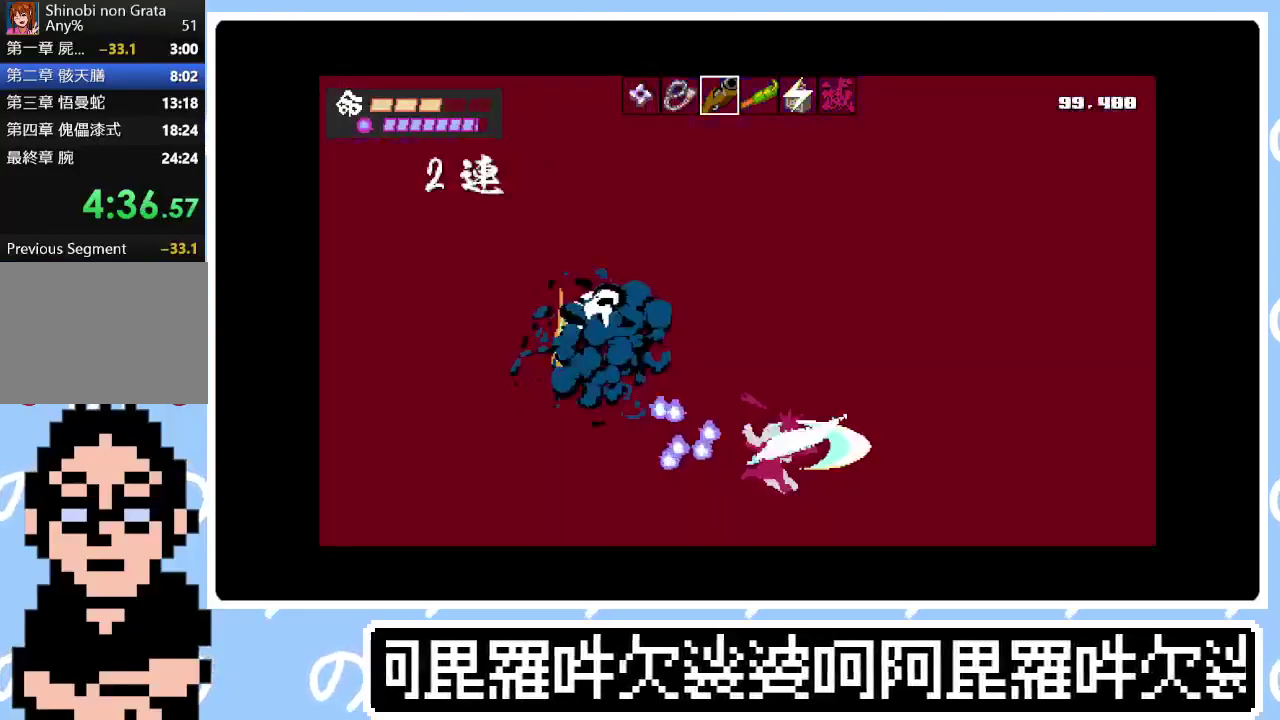
{"buttons": ["CIRCLE", "DPAD_RIGHT"], "right_stick": "center", "events": [[33, "SQUARE", "up"], [50, "CIRCLE", "down"], [117, "SQUARE", "down"], [167, "CIRCLE", "up"], [183, "SQUARE", "up"], [233, "CIRCLE", "down"], [267, "SQUARE", "down"], [333, "CIRCLE", "up"], [333, "SQUARE", "up"], [433, "CIRCLE", "down"], [433, "SQUARE", "down"], [483, "SQUARE", "up"]]}
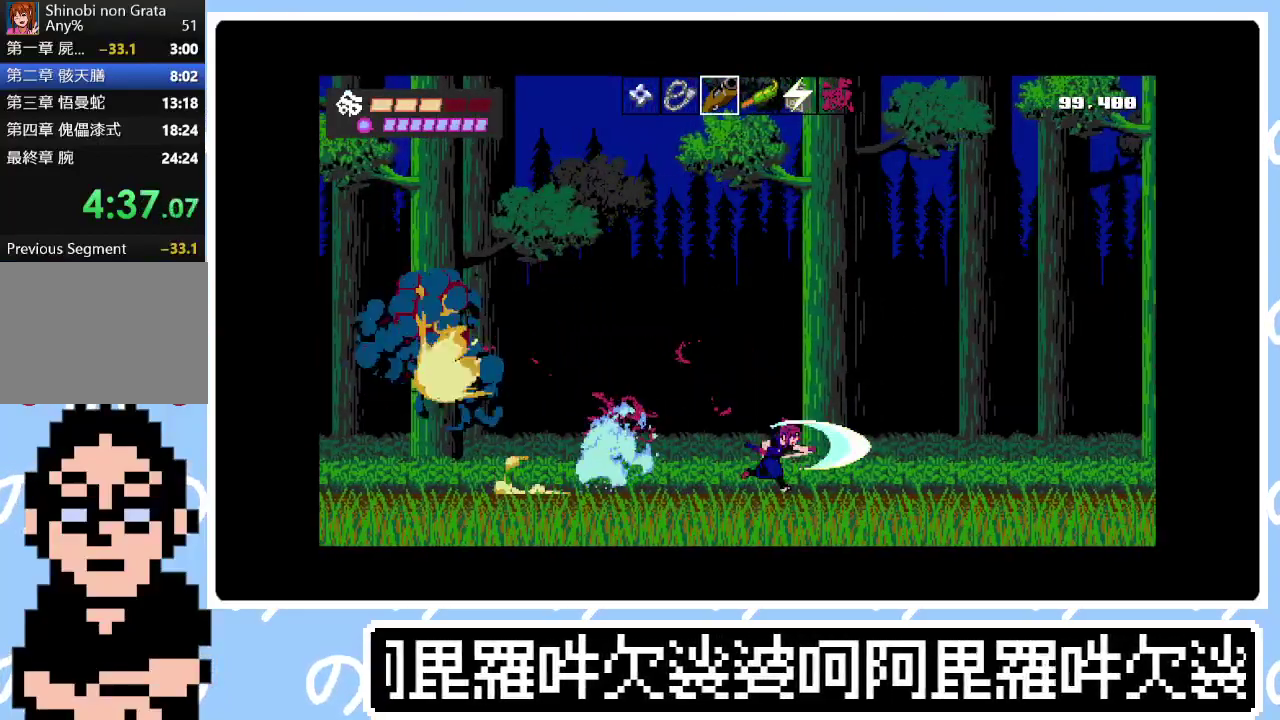
{"buttons": ["CIRCLE", "DPAD_RIGHT"], "right_stick": "center", "events": [[17, "CIRCLE", "up"], [83, "SQUARE", "down"], [100, "CIRCLE", "down"], [133, "SQUARE", "up"], [200, "CIRCLE", "up"], [233, "SQUARE", "down"], [283, "CIRCLE", "down"], [300, "SQUARE", "up"], [383, "CIRCLE", "up"], [383, "SQUARE", "down"], [433, "SQUARE", "up"], [467, "CIRCLE", "down"]]}
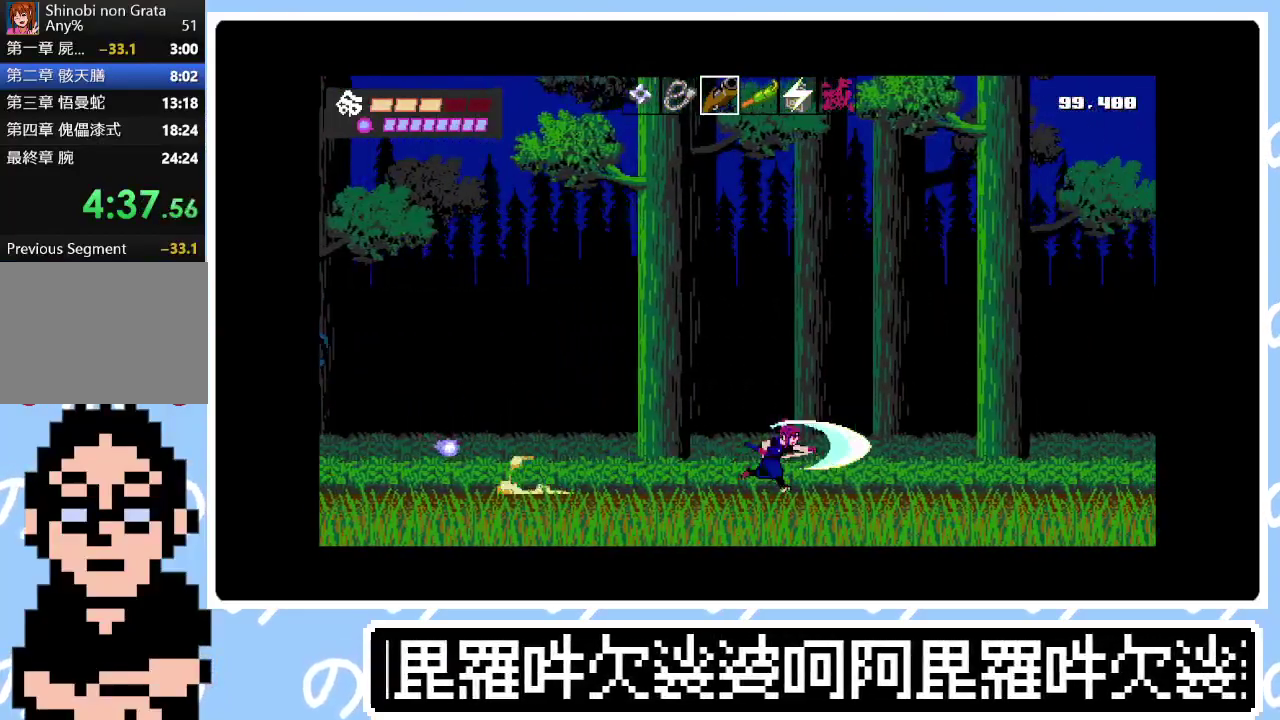
{"buttons": ["CIRCLE", "SQUARE", "DPAD_RIGHT"], "right_stick": "center", "events": [[33, "SQUARE", "down"], [67, "CIRCLE", "up"], [83, "SQUARE", "up"], [150, "CIRCLE", "down"], [167, "SQUARE", "down"], [233, "SQUARE", "up"], [250, "CIRCLE", "up"], [317, "CIRCLE", "down"], [317, "SQUARE", "down"], [383, "SQUARE", "up"], [417, "CIRCLE", "up"], [467, "SQUARE", "down"], [500, "CIRCLE", "down"]]}
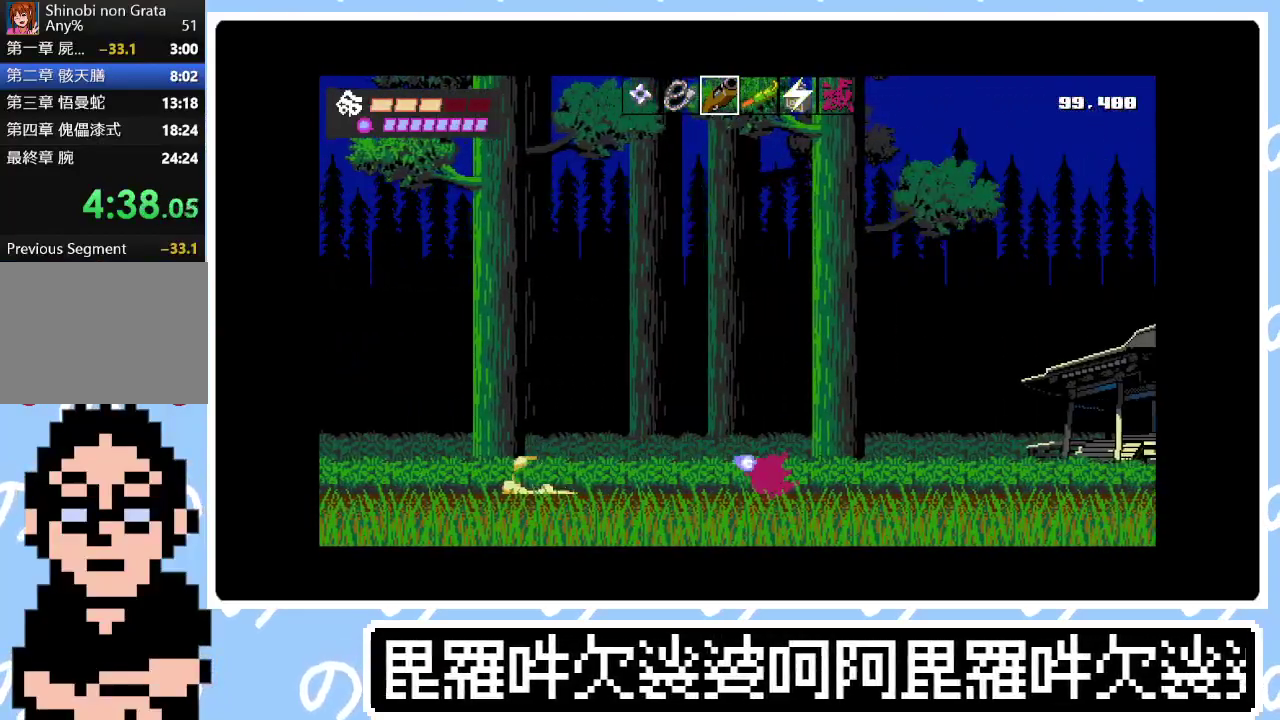
{"buttons": ["SQUARE", "R1", "DPAD_RIGHT"], "right_stick": "center", "events": [[17, "SQUARE", "up"], [100, "CIRCLE", "up"], [100, "SQUARE", "down"], [183, "CIRCLE", "down"], [183, "R1", "down"], [267, "CIRCLE", "up"], [283, "SQUARE", "up"], [300, "R1", "up"], [367, "CIRCLE", "down"], [467, "CIRCLE", "up"], [467, "R1", "down"], [467, "SQUARE", "down"]]}
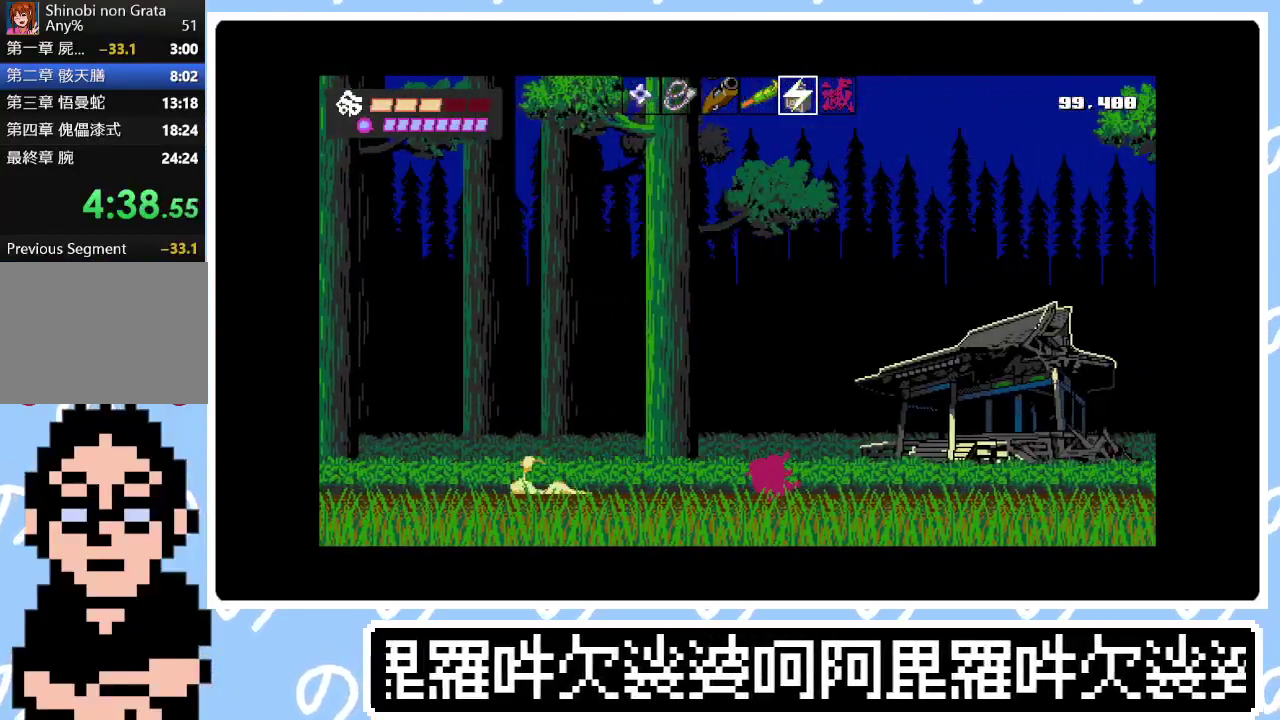
{"buttons": ["CIRCLE", "DPAD_RIGHT"], "right_stick": "center", "events": [[33, "R1", "up"], [33, "SQUARE", "up"], [67, "CIRCLE", "down"], [117, "SQUARE", "down"], [167, "SQUARE", "up"], [183, "CIRCLE", "up"], [250, "CIRCLE", "down"], [250, "SQUARE", "down"], [317, "SQUARE", "up"], [350, "CIRCLE", "up"], [400, "SQUARE", "down"], [417, "CIRCLE", "down"], [467, "SQUARE", "up"]]}
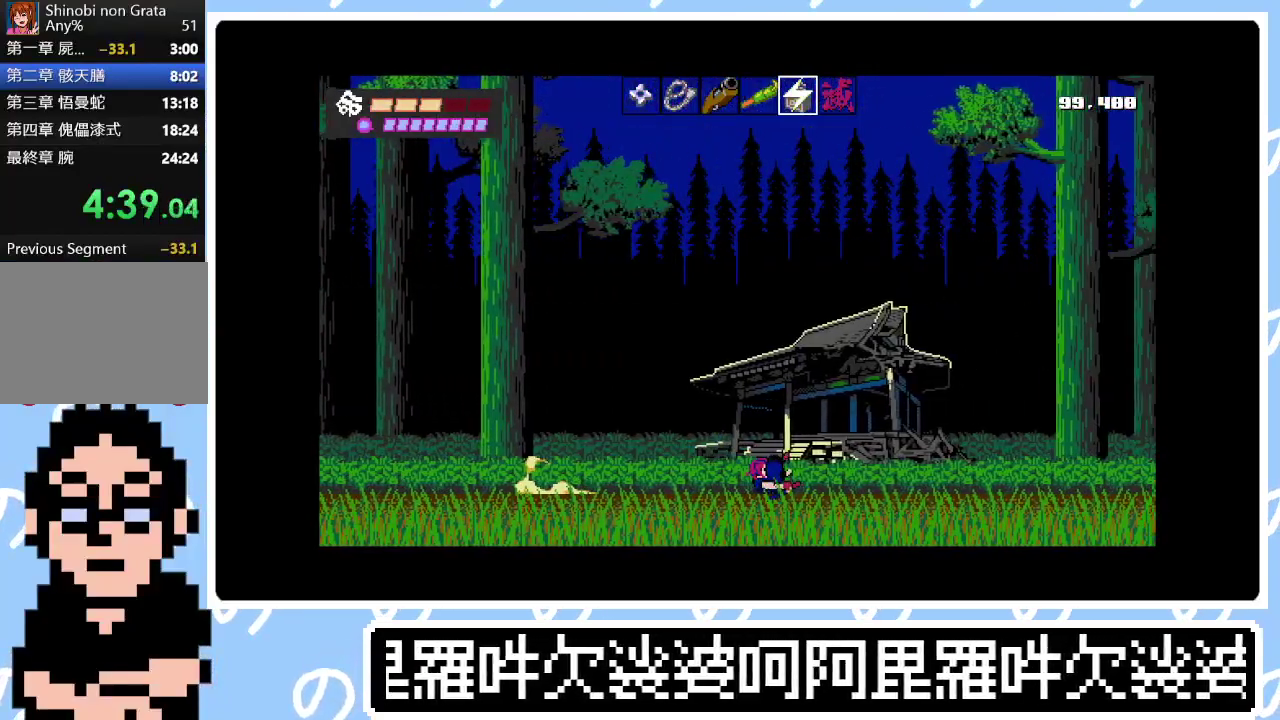
{"buttons": ["CIRCLE", "SQUARE", "DPAD_RIGHT"], "right_stick": "center", "events": [[17, "CIRCLE", "up"], [50, "SQUARE", "down"], [83, "CIRCLE", "down"], [117, "SQUARE", "up"], [183, "CIRCLE", "up"], [183, "SQUARE", "down"], [267, "CIRCLE", "down"], [267, "SQUARE", "up"], [350, "CIRCLE", "up"], [350, "SQUARE", "down"], [400, "SQUARE", "up"], [417, "CIRCLE", "down"], [483, "SQUARE", "down"]]}
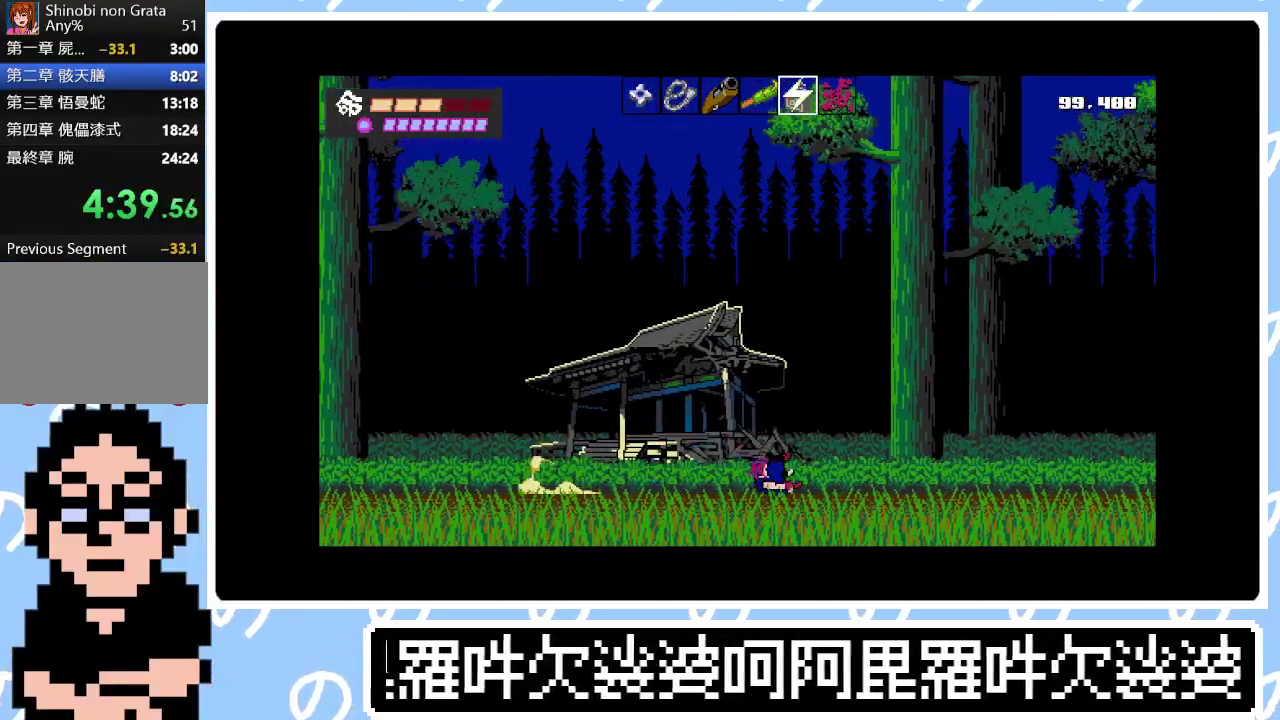
{"buttons": ["CIRCLE", "DPAD_LEFT"], "right_stick": "center", "events": [[17, "CIRCLE", "up"], [50, "SQUARE", "up"], [117, "CIRCLE", "down"], [133, "SQUARE", "down"], [167, "CIRCLE", "up"], [183, "SQUARE", "up"], [267, "CIRCLE", "down"], [350, "CIRCLE", "up"], [383, "DPAD_RIGHT", "up"], [417, "DPAD_LEFT", "down"], [450, "CIRCLE", "down"]]}
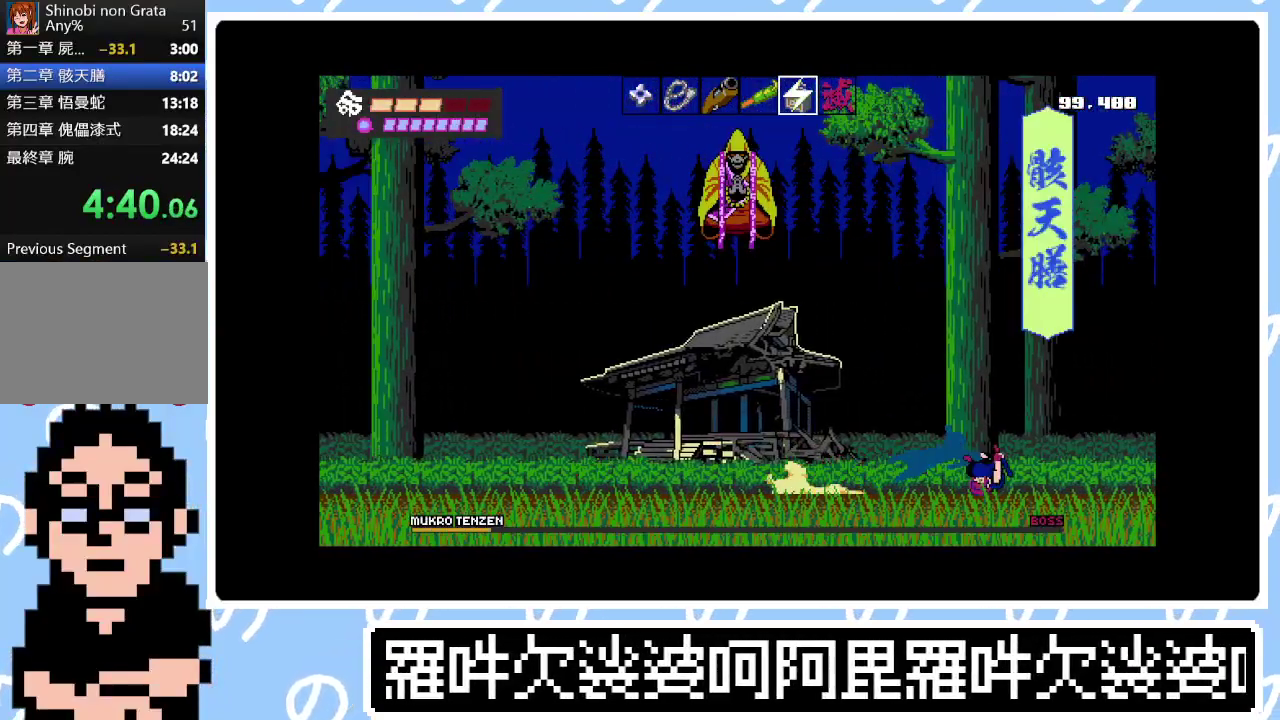
{"buttons": ["DPAD_LEFT"], "right_stick": "center", "events": [[100, "SQUARE", "down"], [117, "CIRCLE", "up"], [183, "SQUARE", "up"]]}
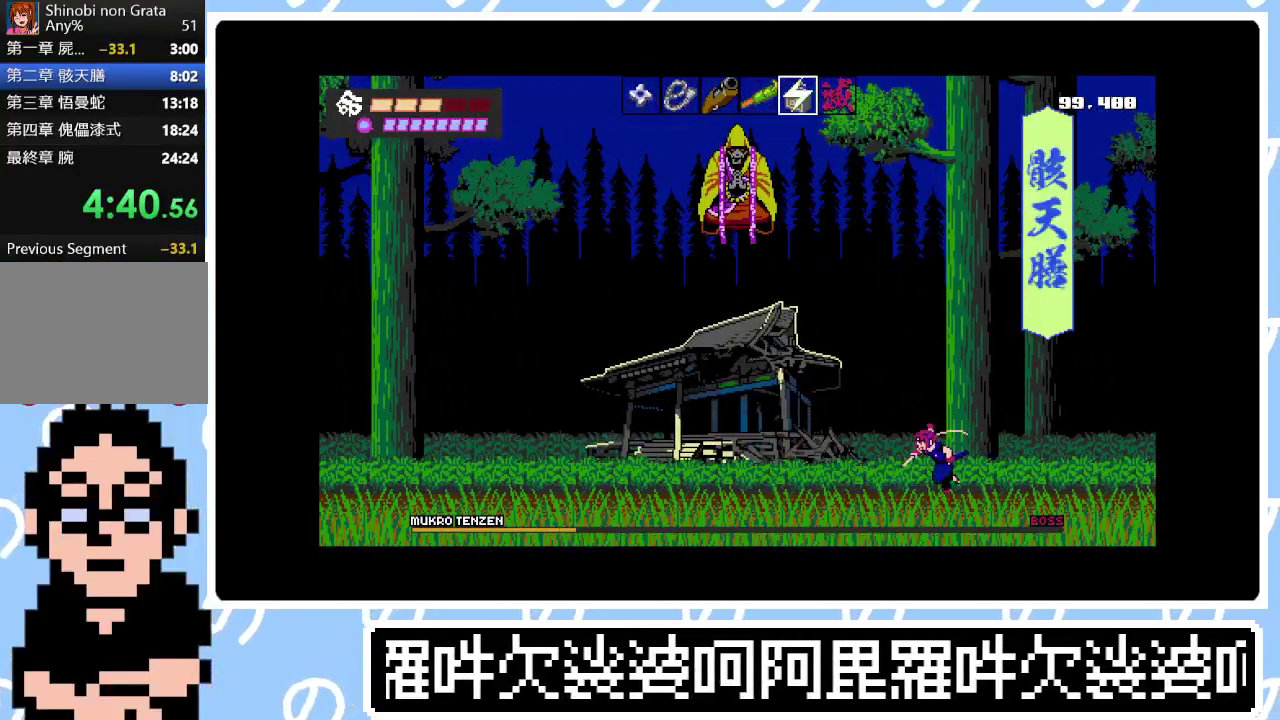
{"buttons": ["DPAD_LEFT"], "right_stick": "center", "events": []}
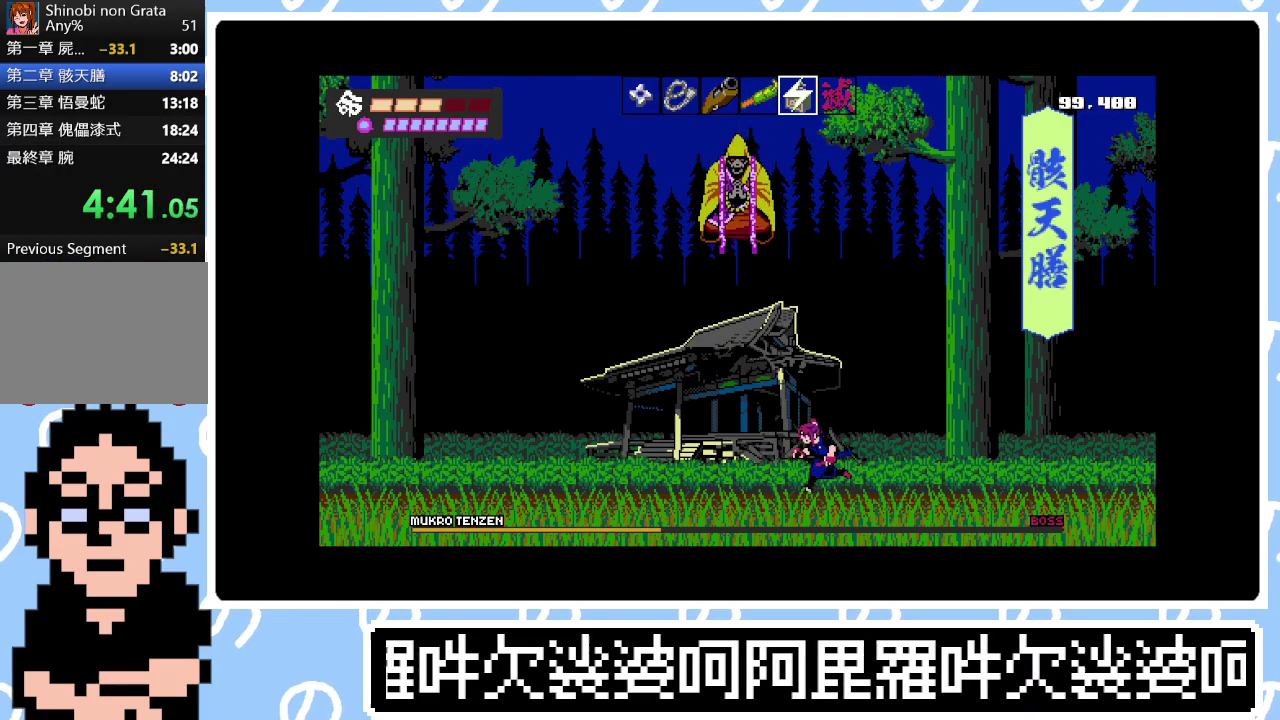
{"buttons": [], "right_stick": "center", "events": [[417, "DPAD_LEFT", "up"]]}
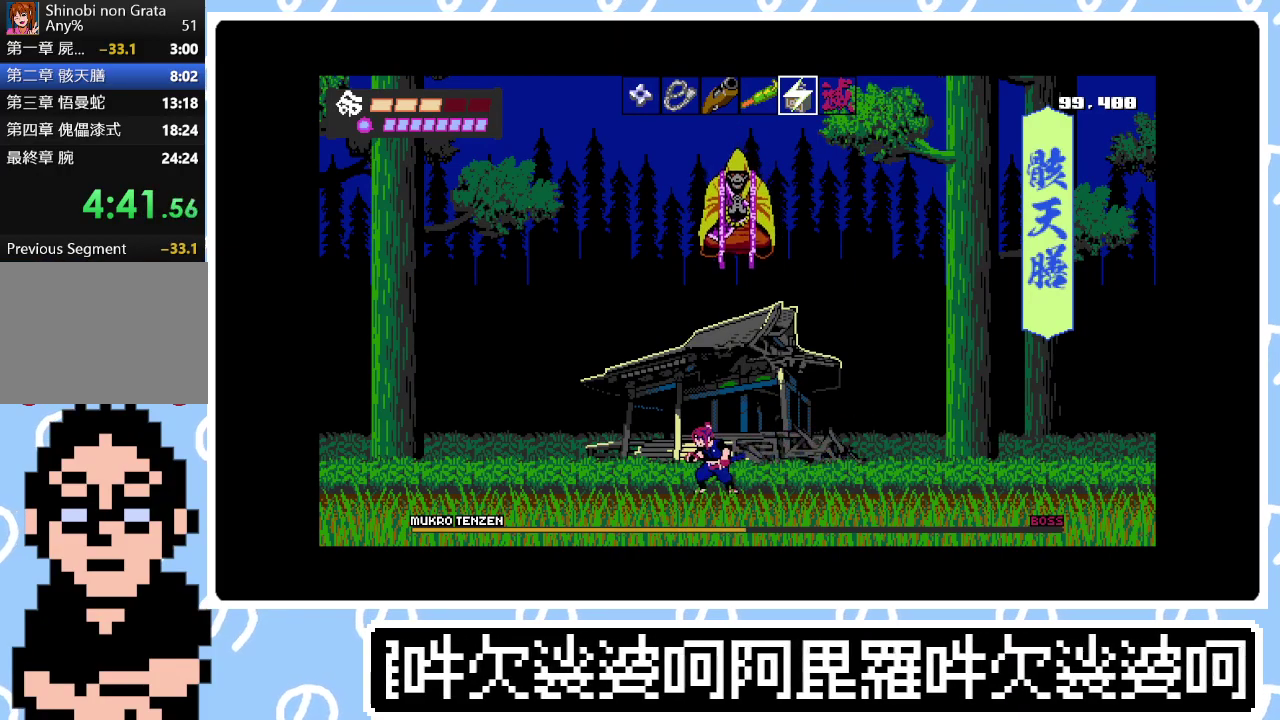
{"buttons": ["DPAD_LEFT"], "right_stick": "center", "events": [[500, "DPAD_LEFT", "down"]]}
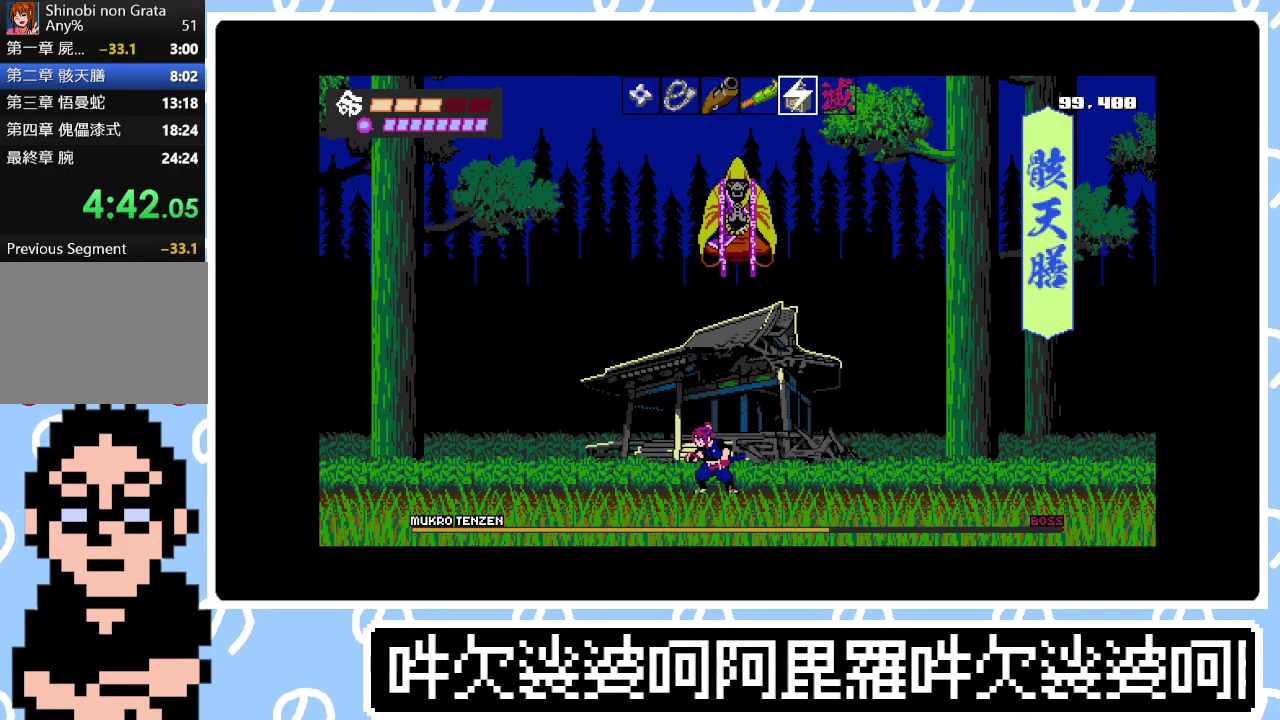
{"buttons": ["DPAD_UP"], "right_stick": "center", "events": [[117, "DPAD_LEFT", "up"], [317, "DPAD_UP", "down"]]}
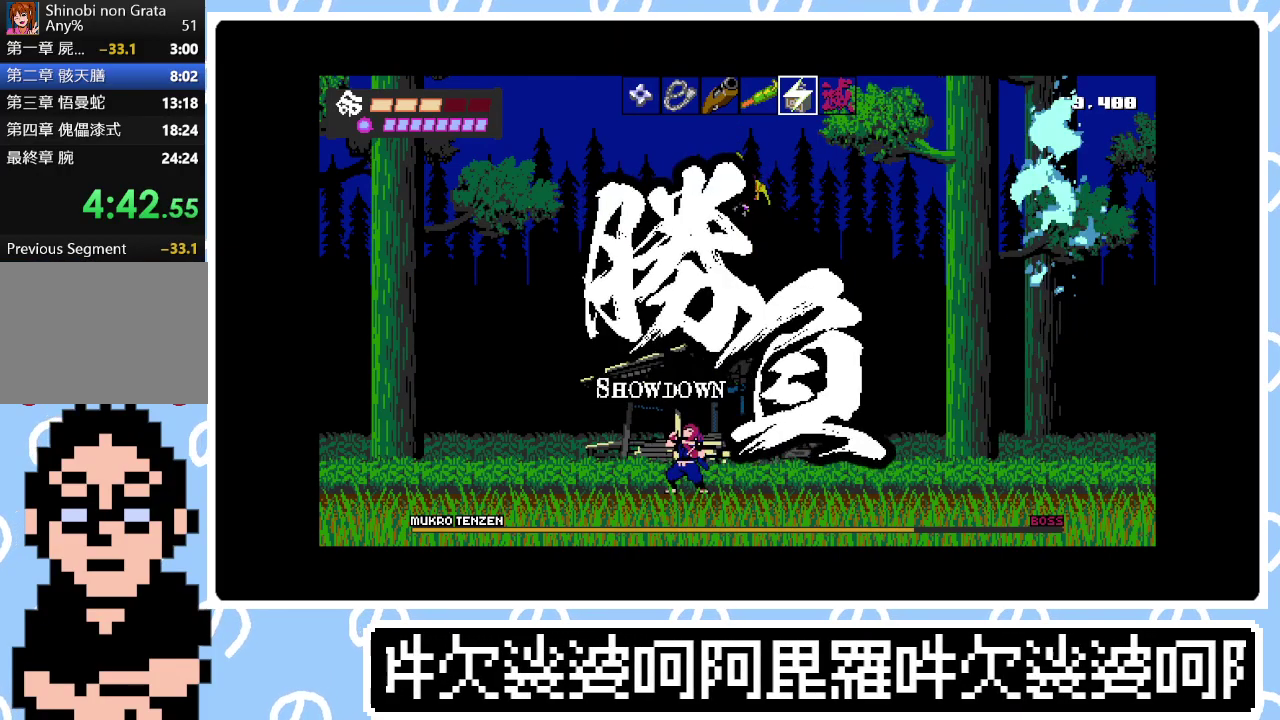
{"buttons": ["DPAD_UP"], "right_stick": "center", "events": []}
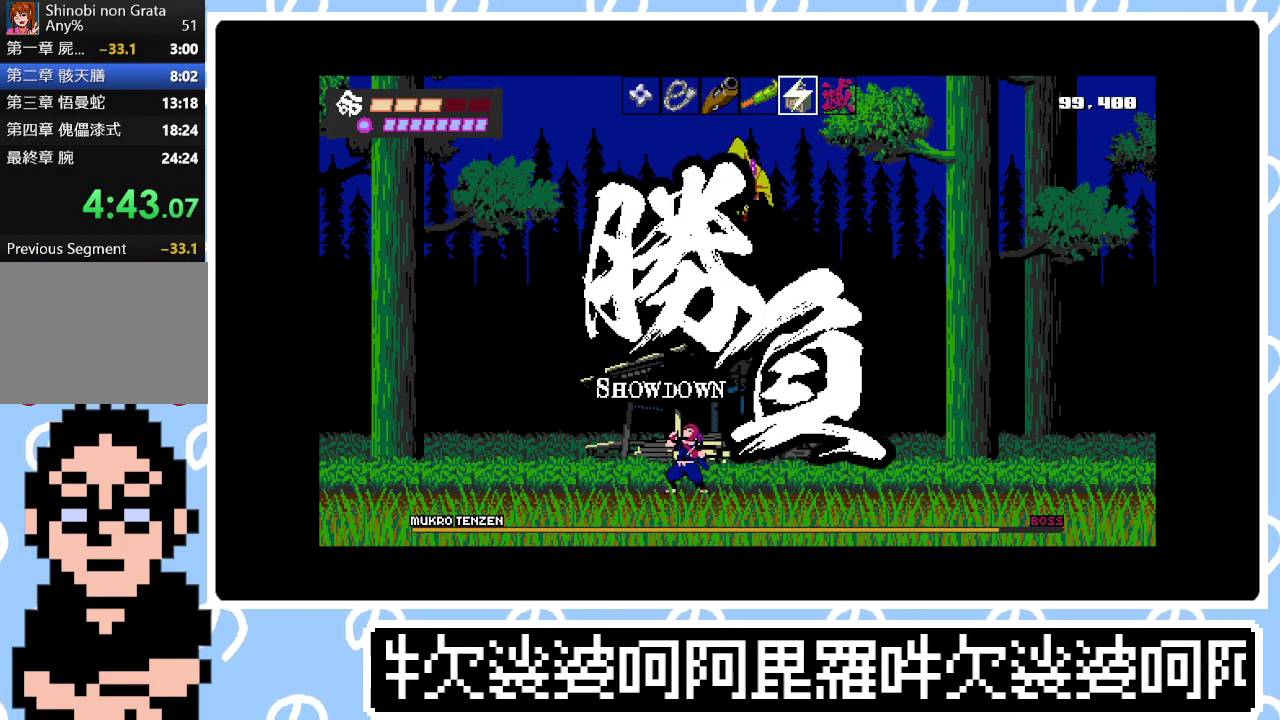
{"buttons": ["DPAD_UP"], "right_stick": "center", "events": []}
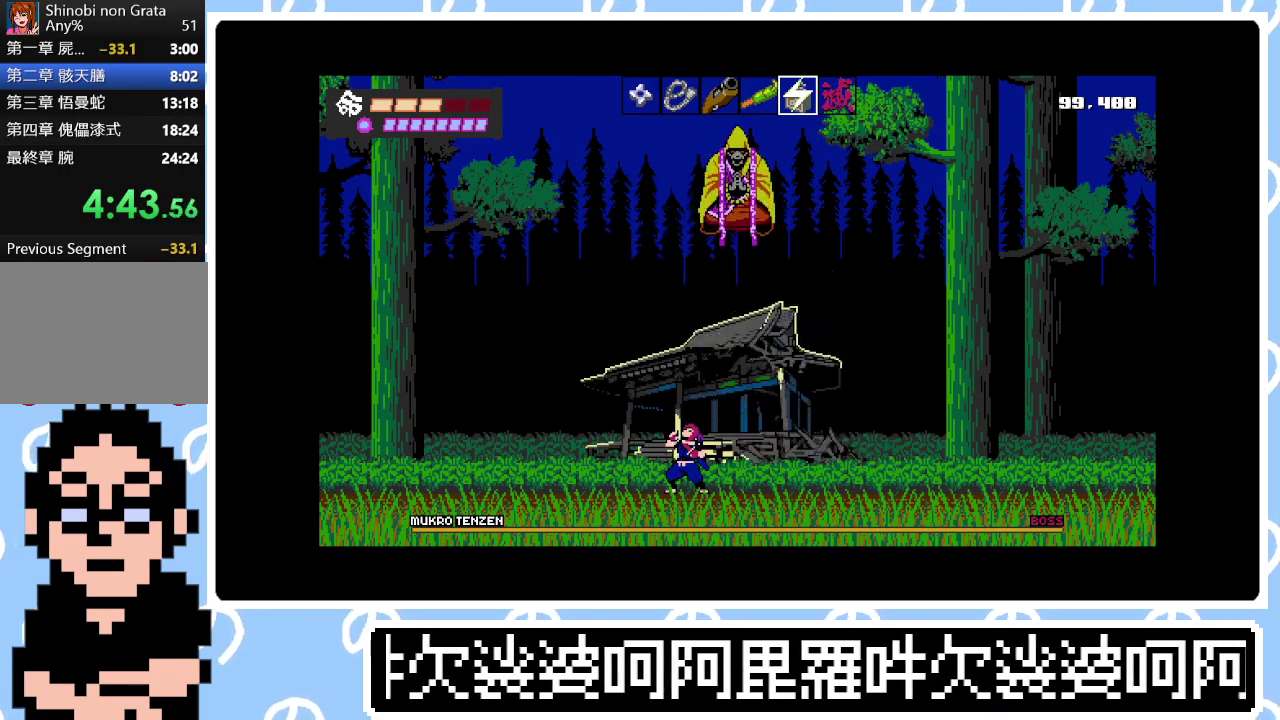
{"buttons": ["DPAD_UP", "DPAD_LEFT"], "right_stick": "center", "events": [[33, "TRIANGLE", "down"], [167, "TRIANGLE", "up"], [400, "DPAD_LEFT", "down"], [417, "DPAD_UP", "up"], [467, "DPAD_UP", "down"]]}
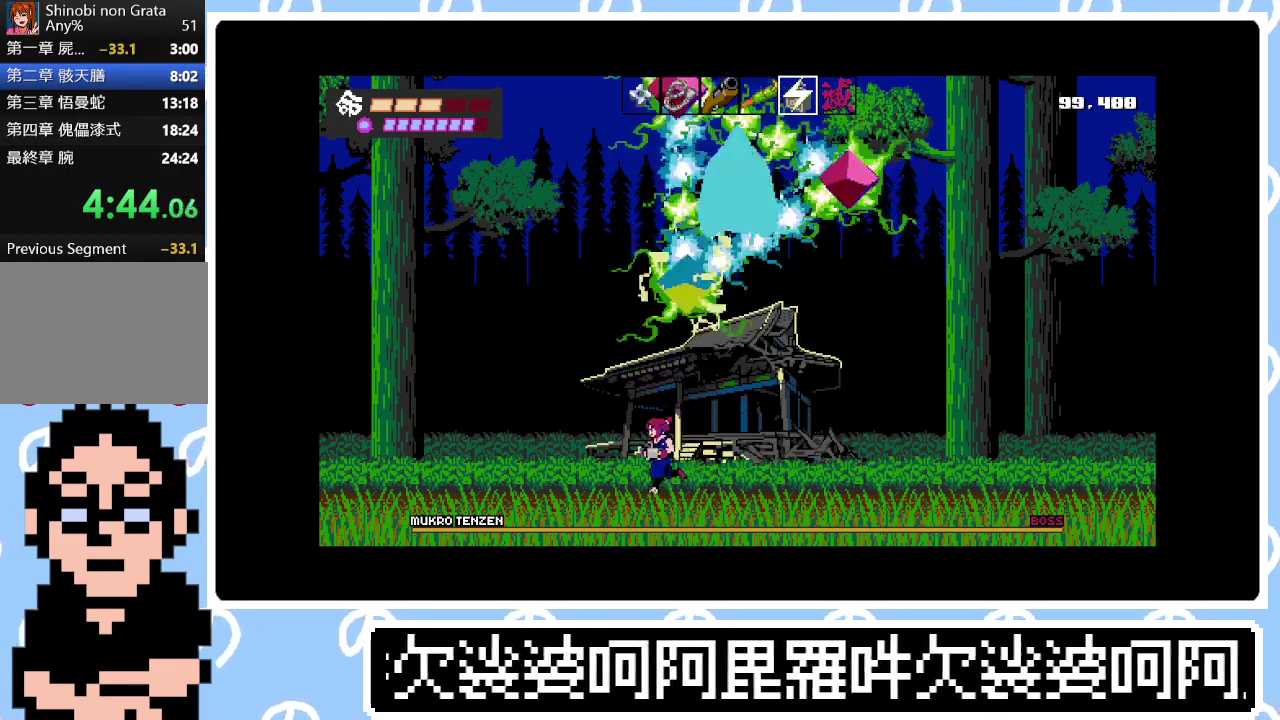
{"buttons": ["DPAD_UP", "DPAD_LEFT"], "right_stick": "center", "events": [[17, "DPAD_LEFT", "up"], [167, "TRIANGLE", "down"], [283, "TRIANGLE", "up"], [433, "DPAD_LEFT", "down"]]}